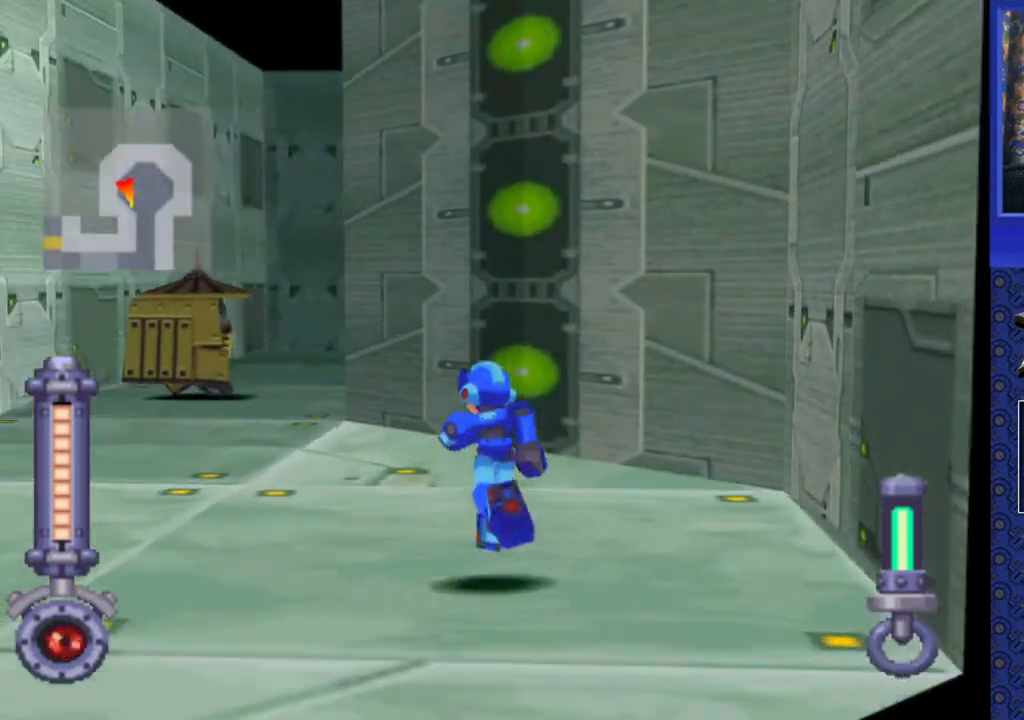
Gameplay with a controller (PlayStation layout); each line is a JSON object with the inputs held at the frame after it. "events" lists button and stick changes between this image and that frame as [ms after this image, input, new state], when the widget could be followed in between. Not read: L3 R3.
{"buttons": ["DPAD_UP"], "events": [[150, "DPAD_LEFT", "up"]]}
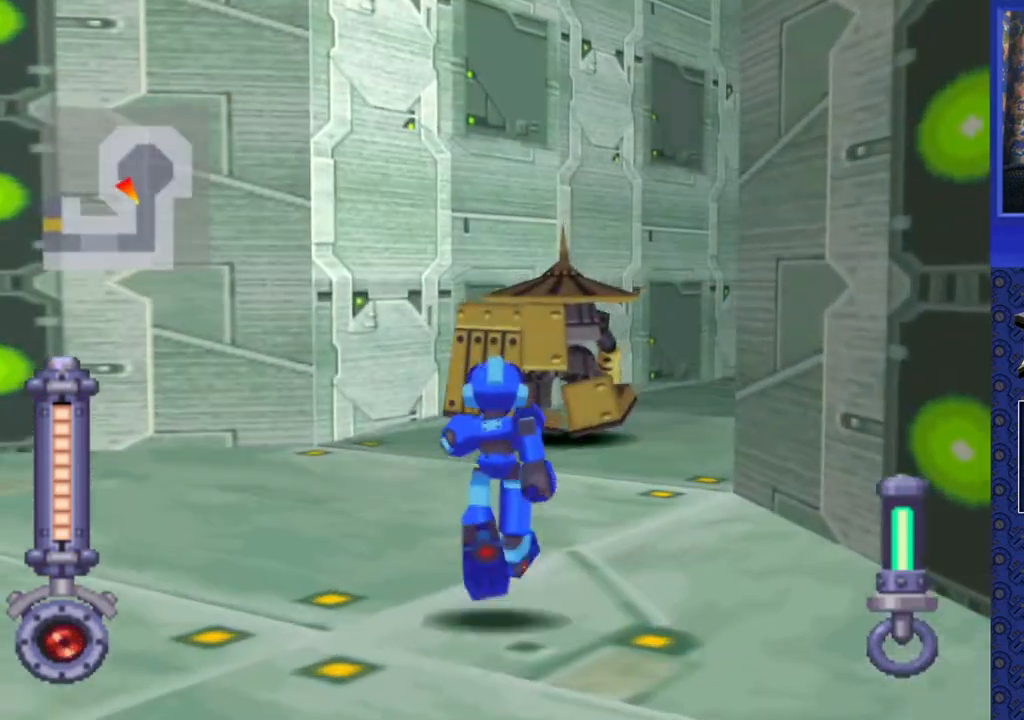
{"buttons": ["CROSS", "DPAD_UP"], "events": [[50, "DPAD_RIGHT", "down"], [83, "CROSS", "down"], [483, "DPAD_RIGHT", "up"]]}
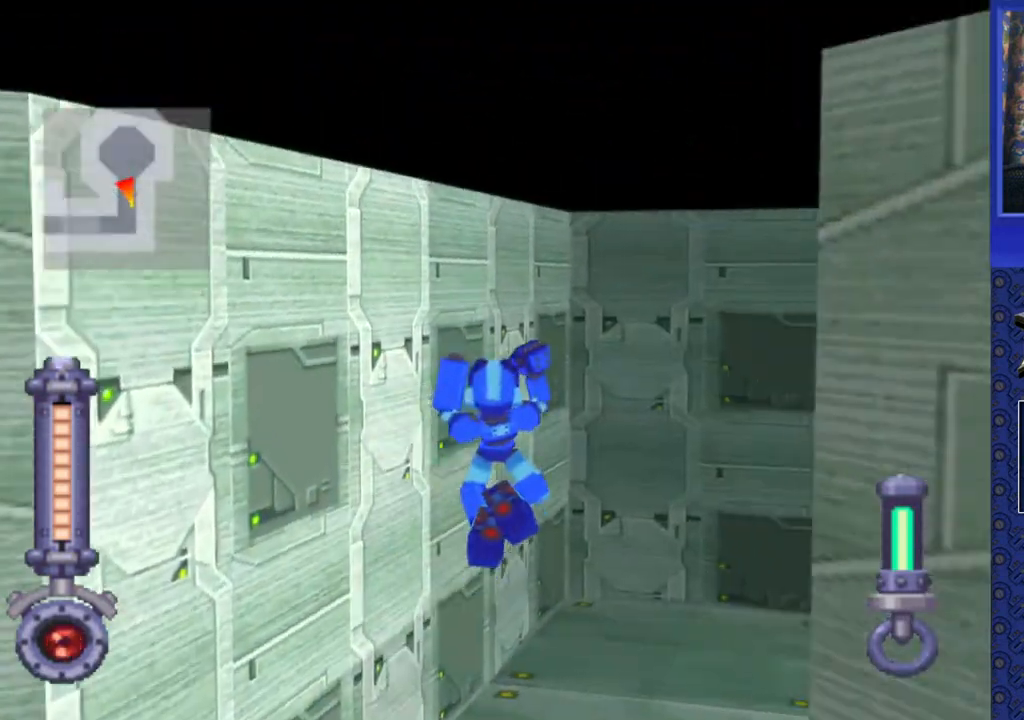
{"buttons": ["CROSS", "DPAD_UP", "DPAD_RIGHT"], "events": [[50, "DPAD_RIGHT", "down"]]}
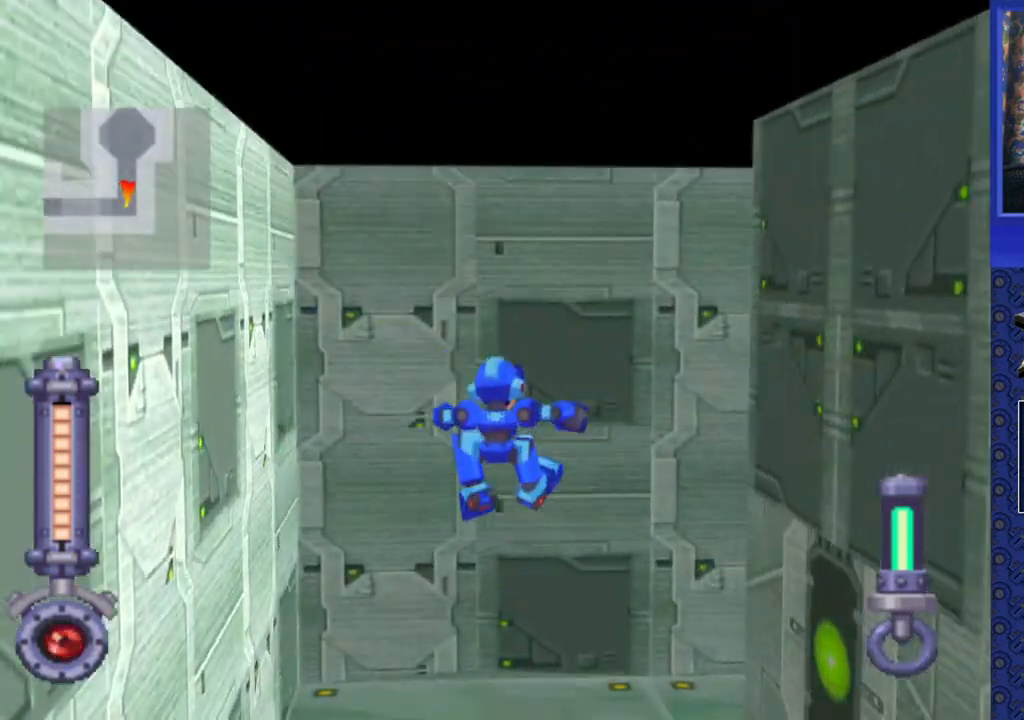
{"buttons": ["DPAD_UP", "DPAD_RIGHT"], "events": [[67, "CROSS", "up"]]}
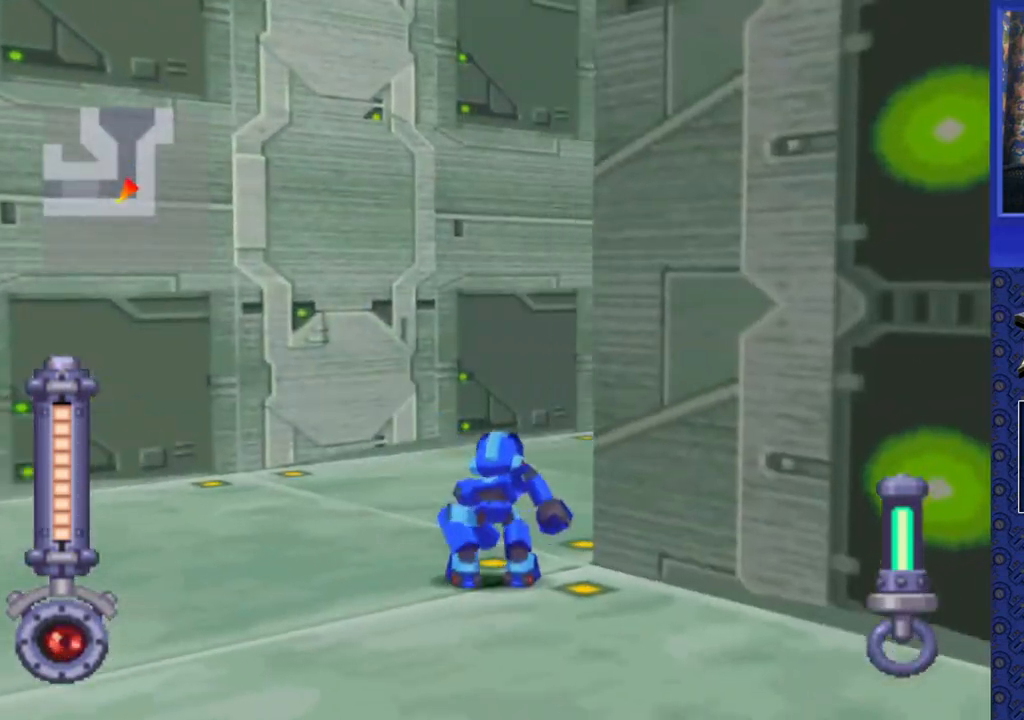
{"buttons": ["DPAD_UP", "DPAD_RIGHT"], "events": []}
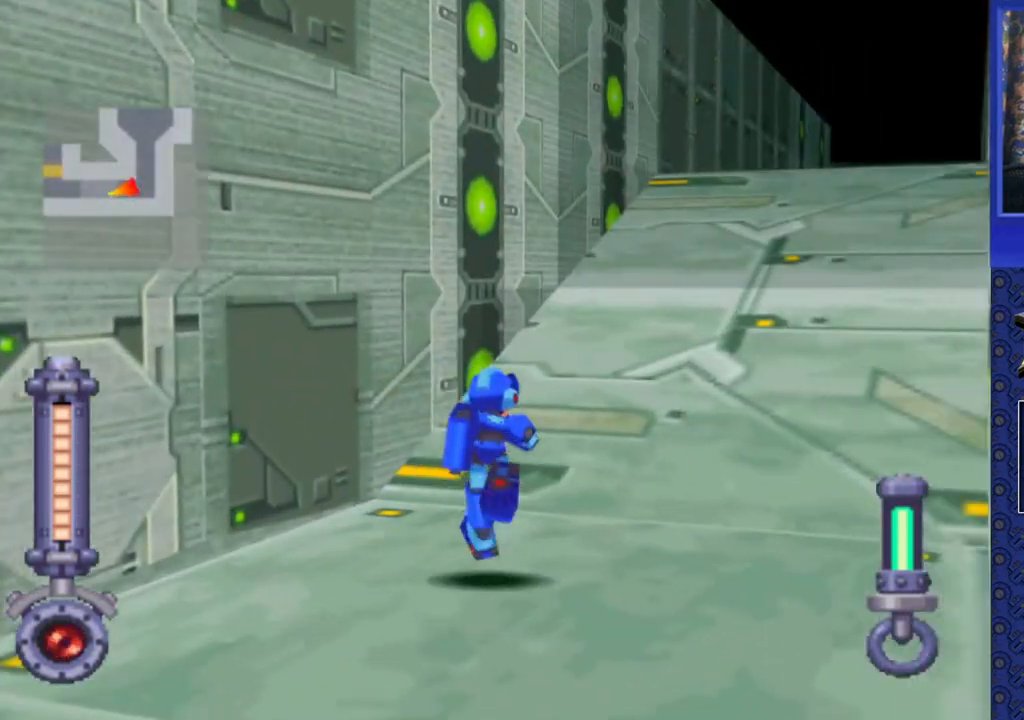
{"buttons": ["DPAD_RIGHT"], "events": [[117, "DPAD_RIGHT", "up"], [150, "DPAD_UP", "up"], [450, "DPAD_RIGHT", "down"]]}
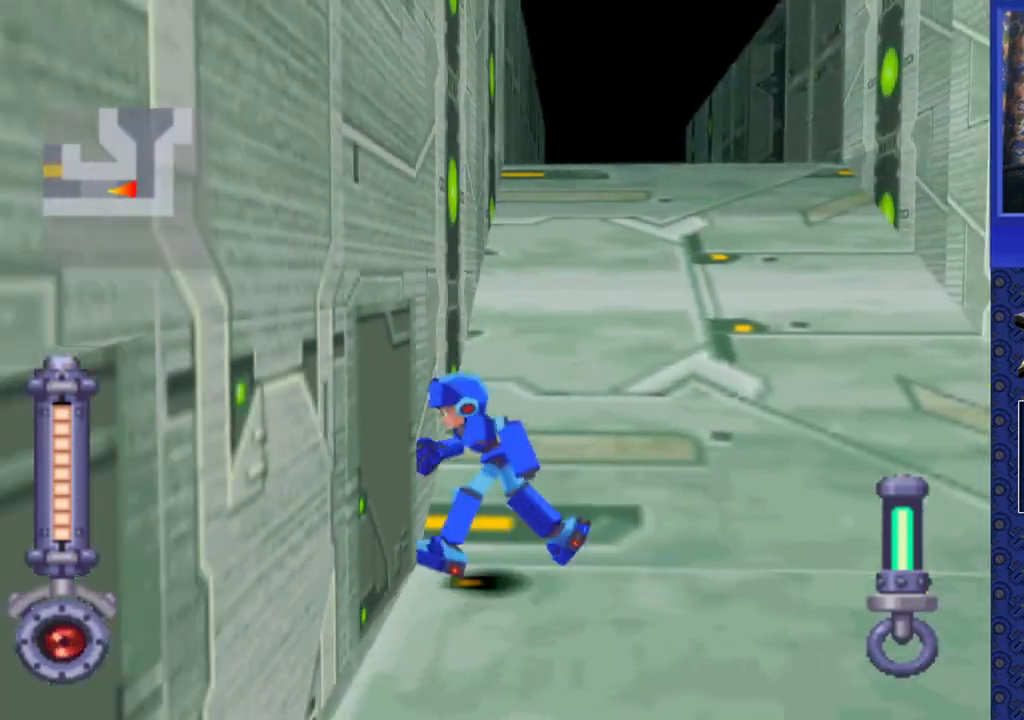
{"buttons": [], "events": [[183, "DPAD_RIGHT", "up"]]}
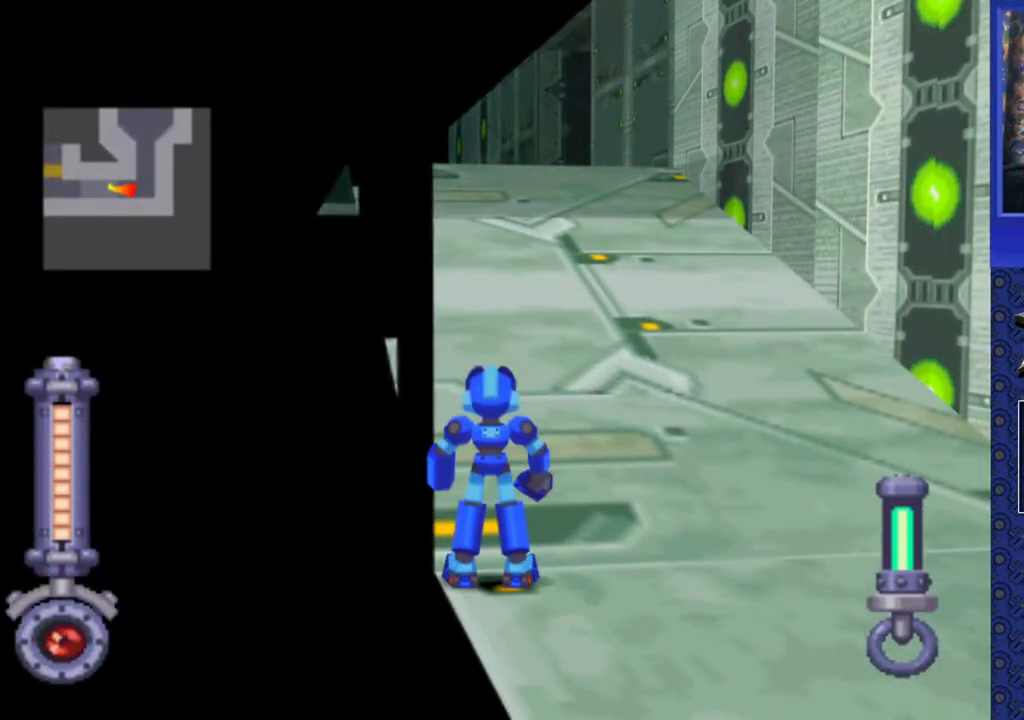
{"buttons": [], "events": [[17, "DPAD_UP", "down"], [333, "DPAD_UP", "up"]]}
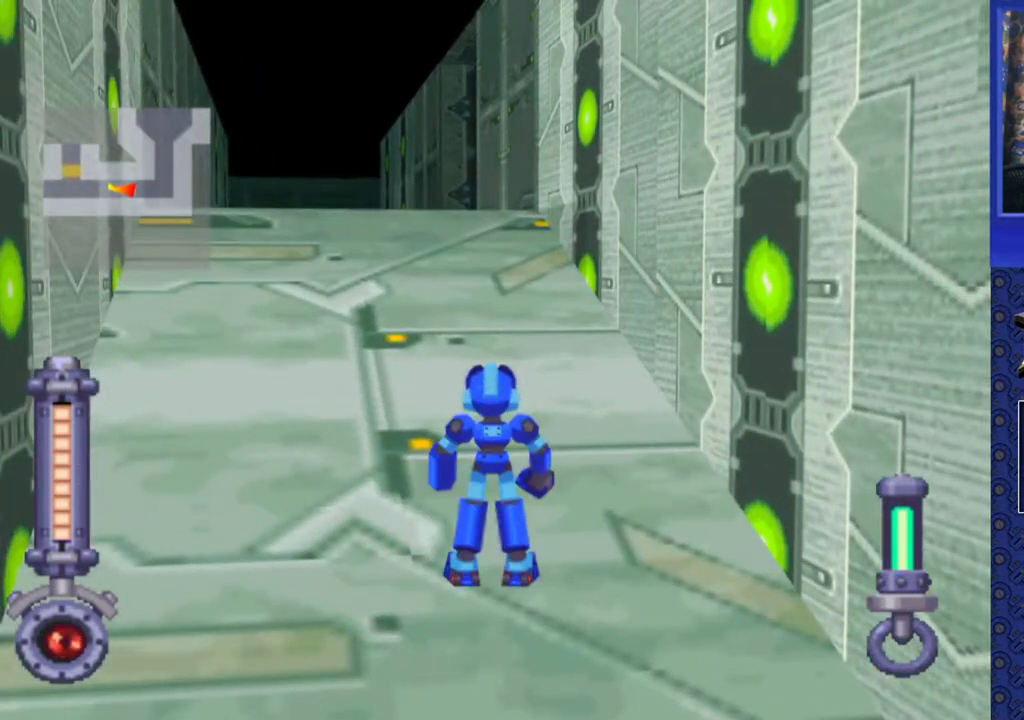
{"buttons": ["DPAD_RIGHT"], "events": [[500, "DPAD_RIGHT", "down"]]}
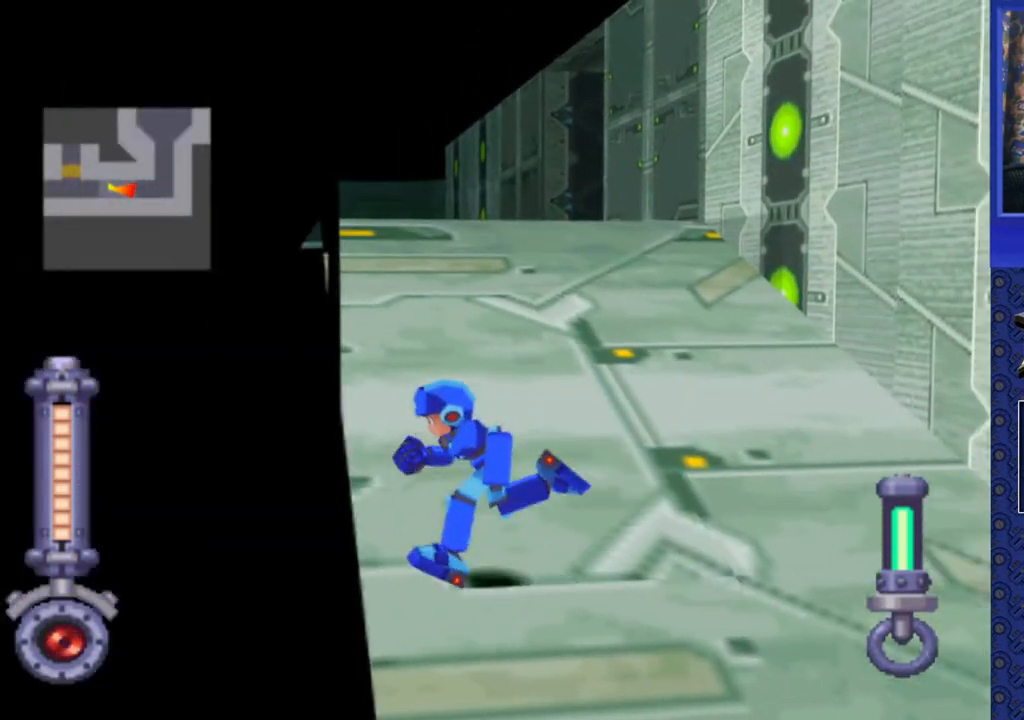
{"buttons": ["DPAD_RIGHT"], "events": [[183, "DPAD_RIGHT", "up"], [400, "DPAD_RIGHT", "down"]]}
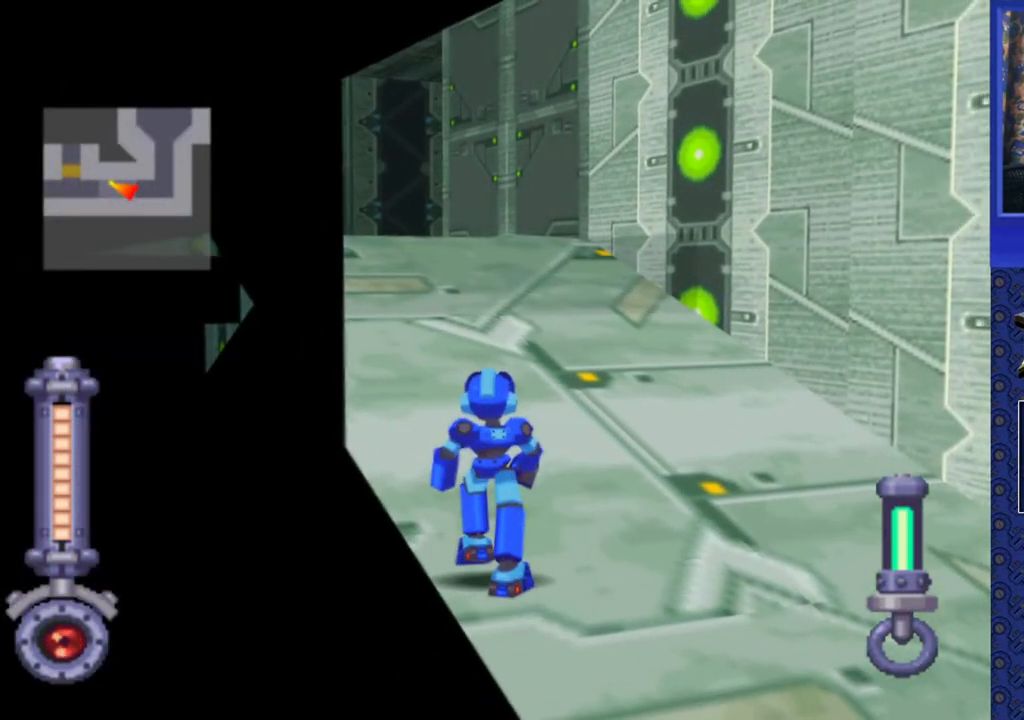
{"buttons": ["DPAD_UP"], "events": [[233, "DPAD_RIGHT", "up"], [400, "DPAD_UP", "down"]]}
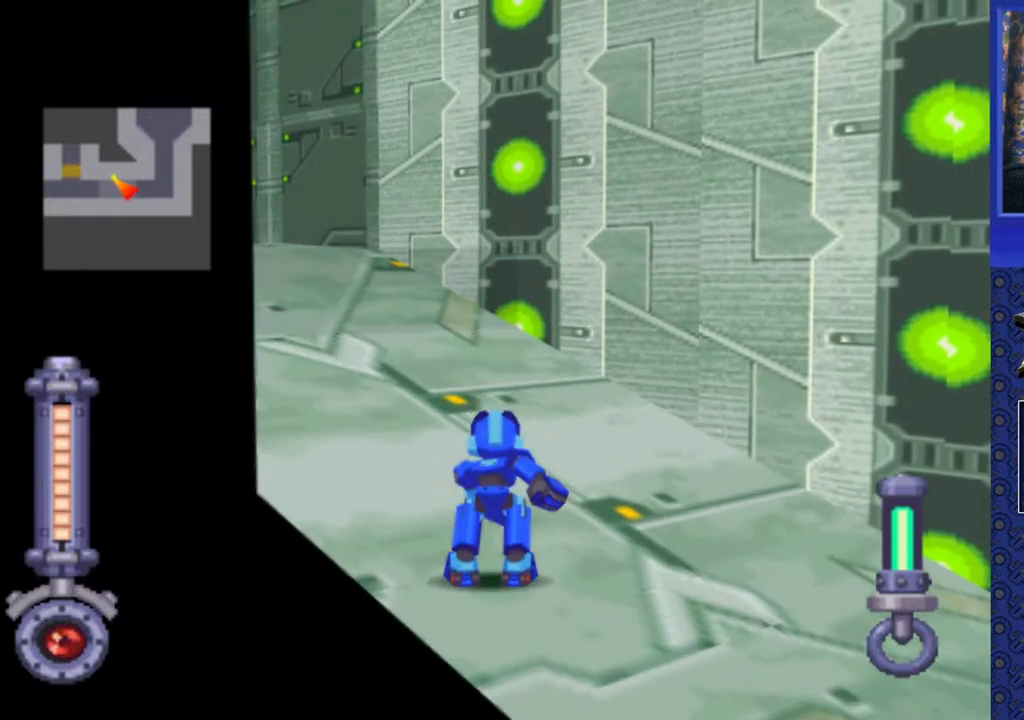
{"buttons": [], "events": [[167, "DPAD_UP", "up"]]}
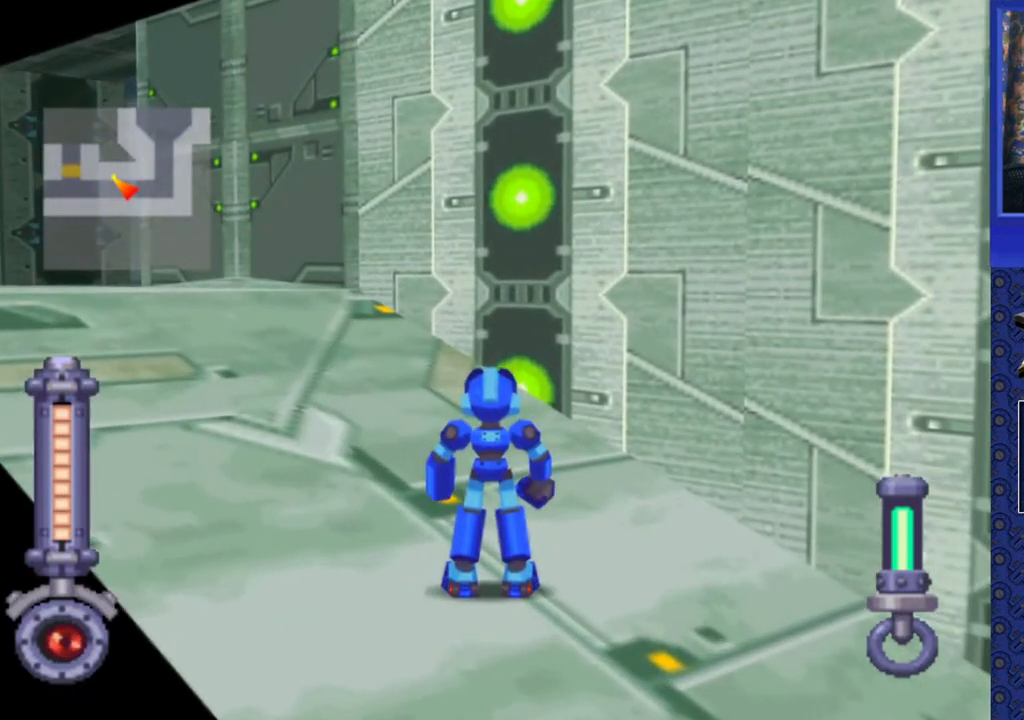
{"buttons": ["DPAD_RIGHT"], "events": [[100, "DPAD_RIGHT", "down"]]}
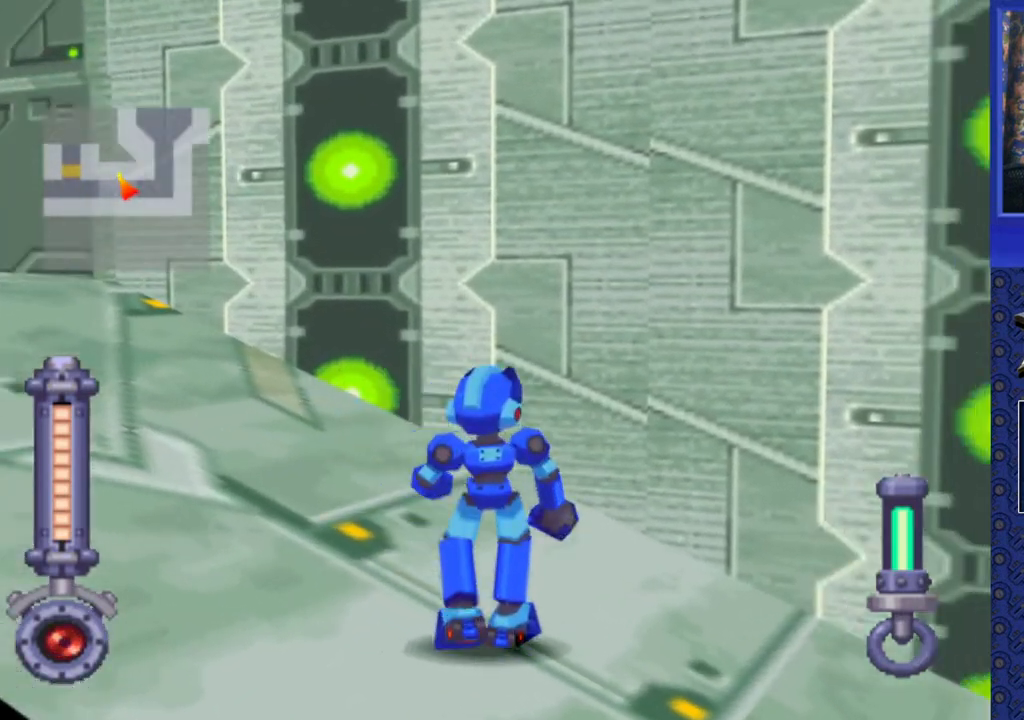
{"buttons": [], "events": [[33, "DPAD_RIGHT", "up"]]}
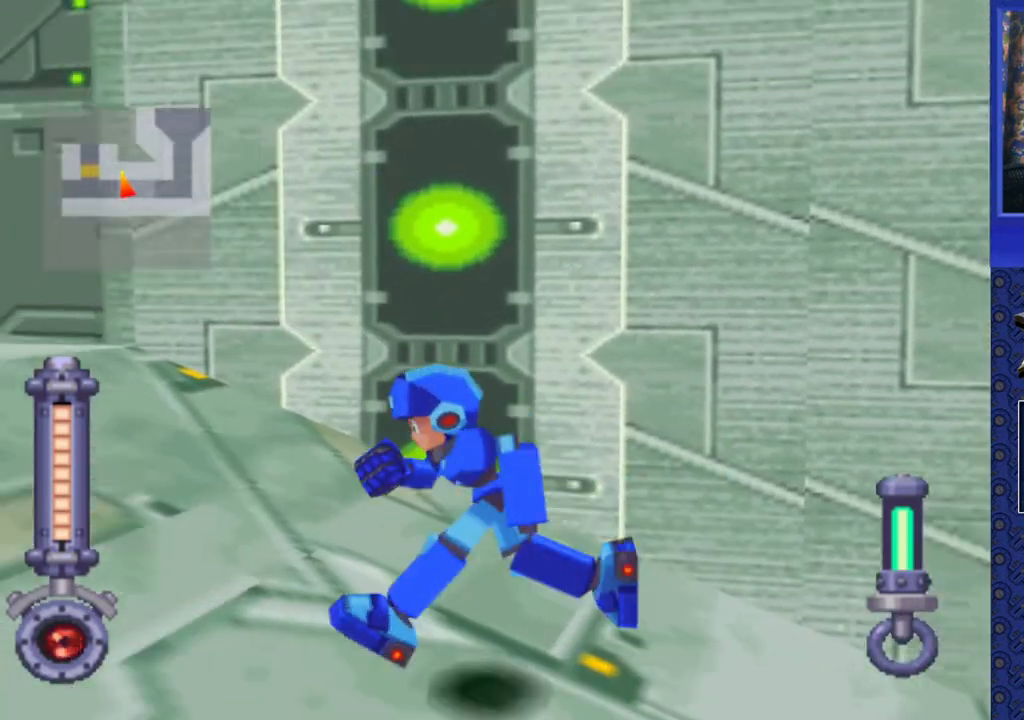
{"buttons": [], "events": [[133, "DPAD_UP", "down"], [400, "DPAD_UP", "up"]]}
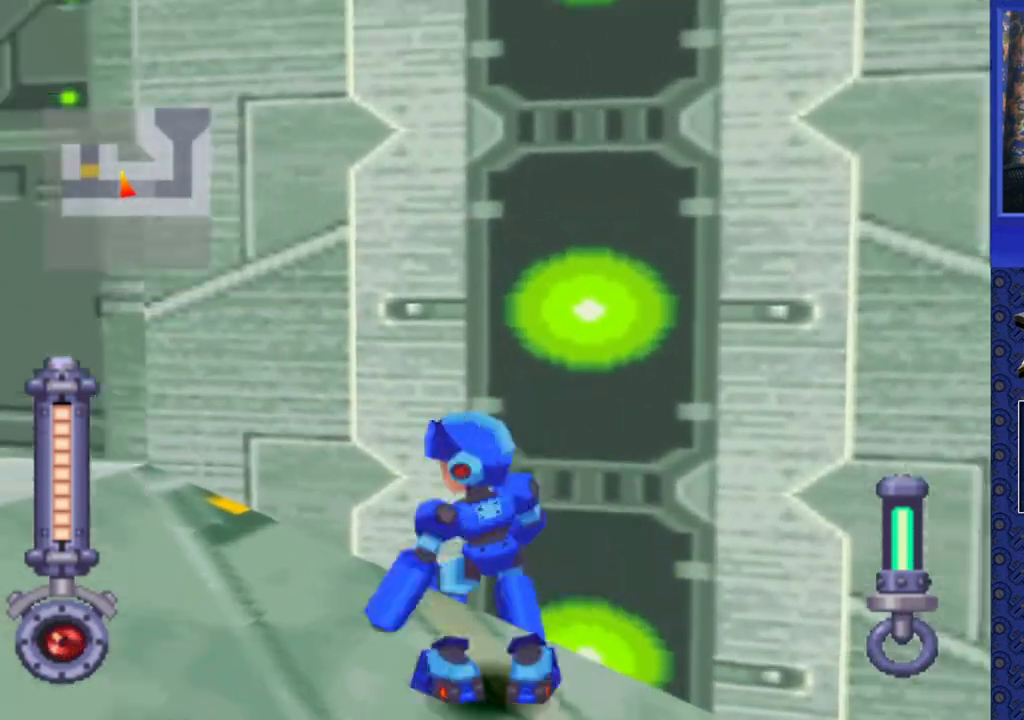
{"buttons": [], "events": []}
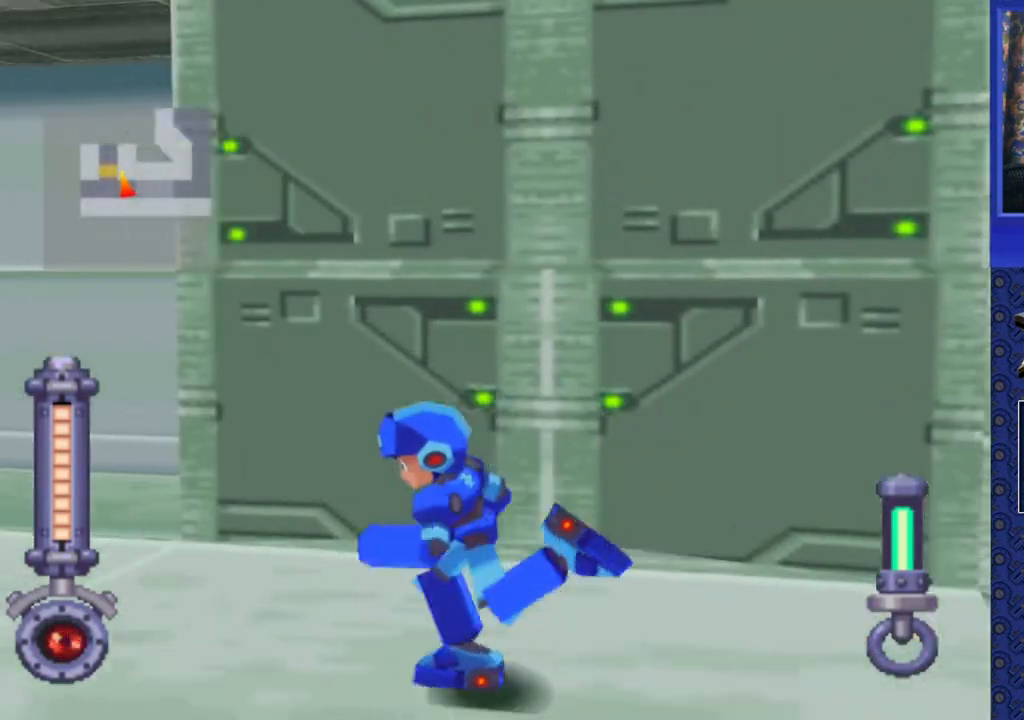
{"buttons": ["DPAD_UP"], "events": [[300, "DPAD_UP", "down"]]}
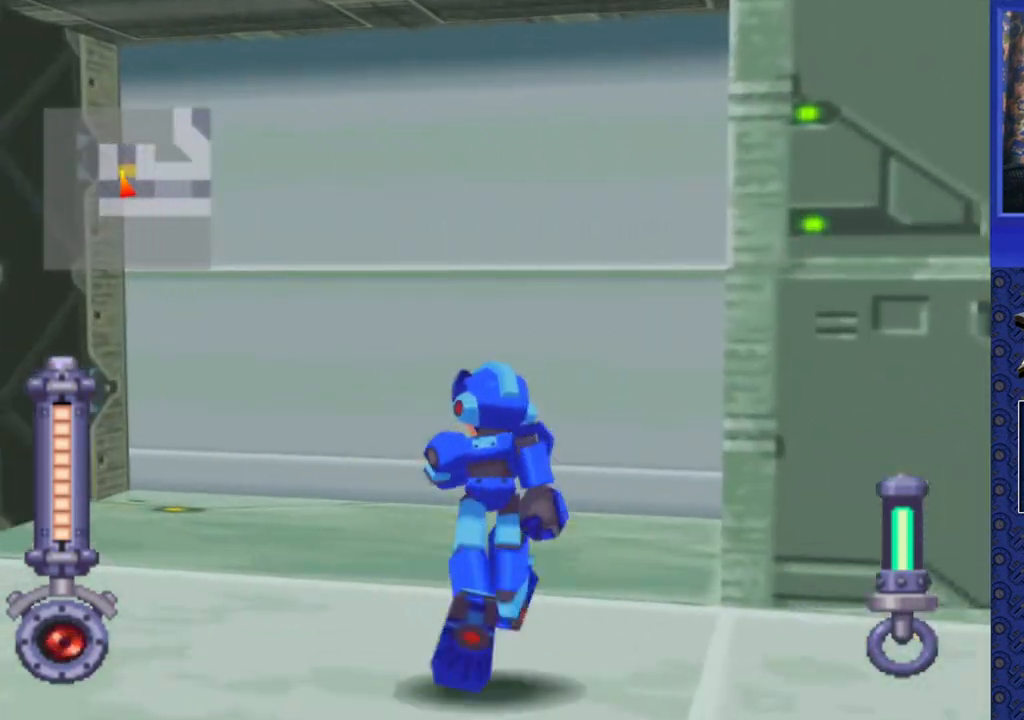
{"buttons": [], "events": [[417, "DPAD_UP", "up"]]}
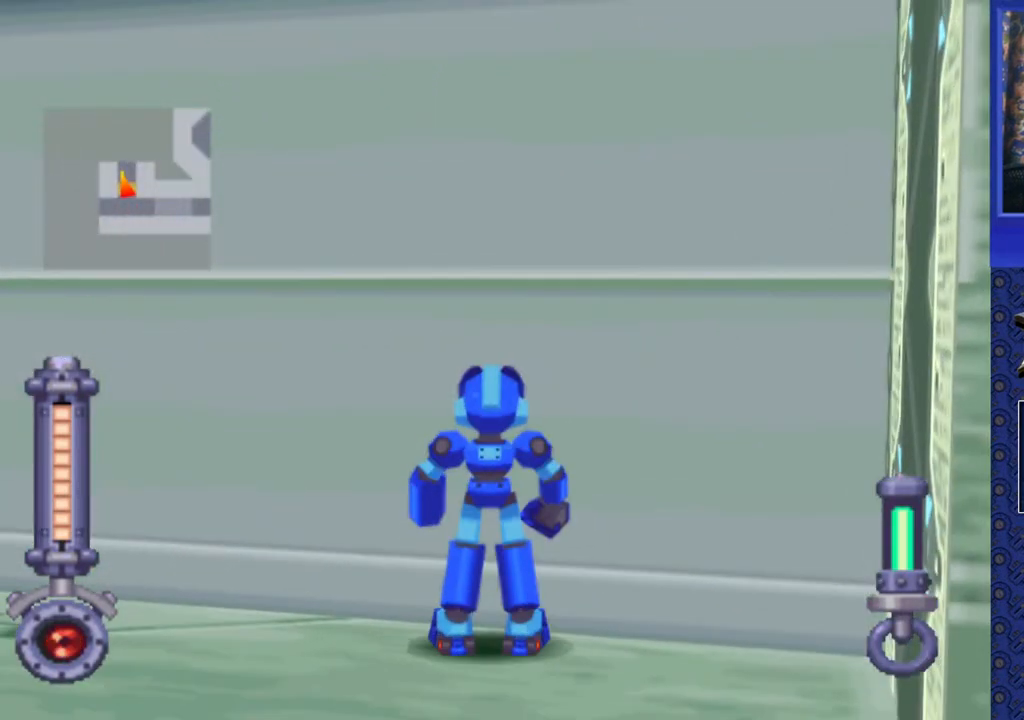
{"buttons": ["DPAD_LEFT"], "events": [[33, "DPAD_LEFT", "down"]]}
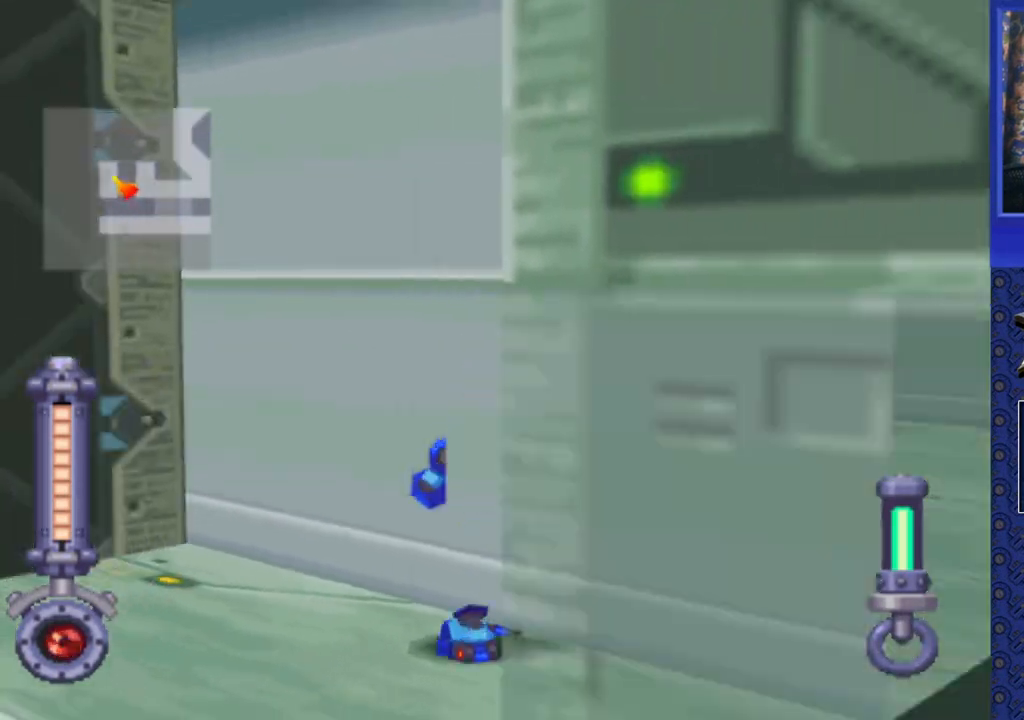
{"buttons": ["DPAD_UP"], "events": [[283, "DPAD_LEFT", "up"], [483, "DPAD_UP", "down"]]}
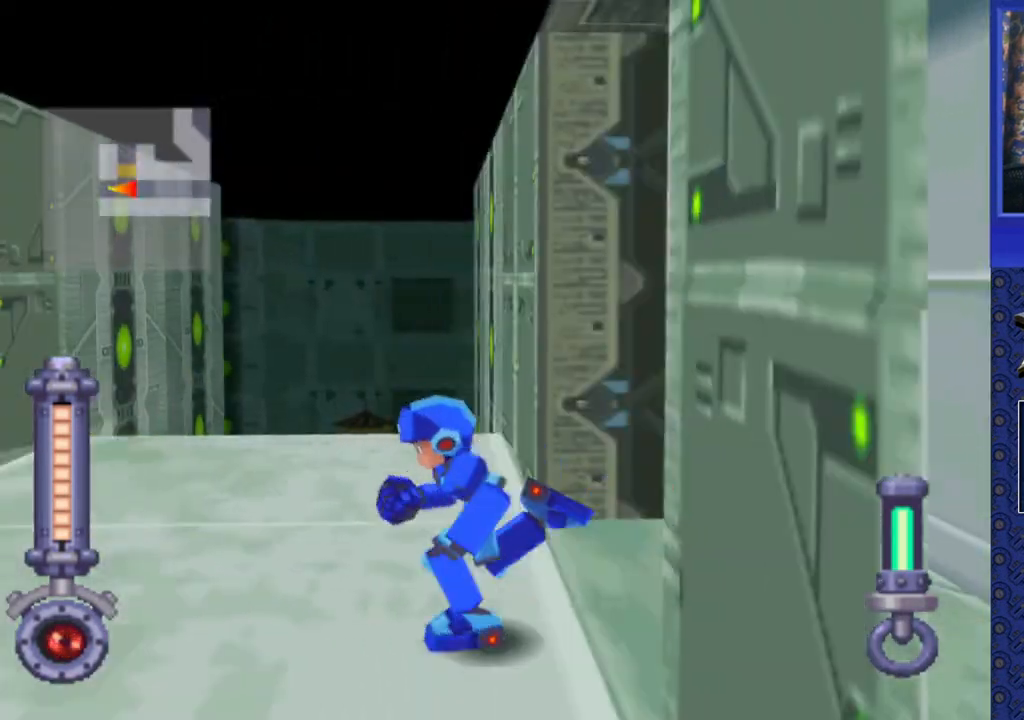
{"buttons": ["DPAD_UP", "DPAD_LEFT"], "events": [[400, "DPAD_LEFT", "down"]]}
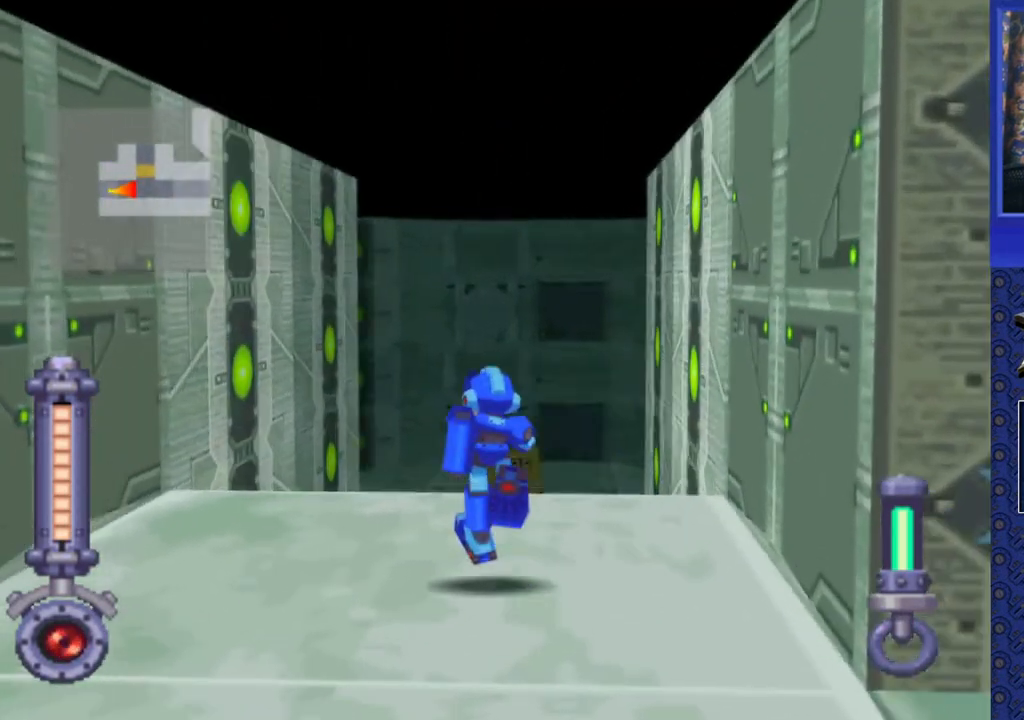
{"buttons": ["DPAD_UP"], "events": [[17, "DPAD_LEFT", "up"]]}
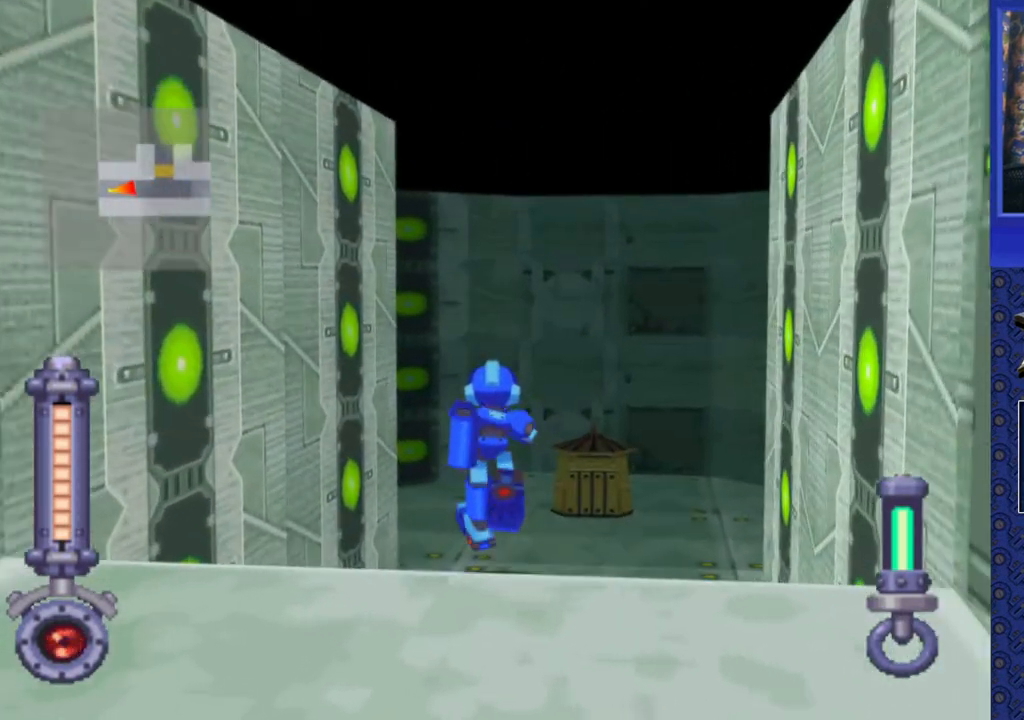
{"buttons": ["DPAD_UP", "DPAD_LEFT"], "events": [[217, "DPAD_LEFT", "down"]]}
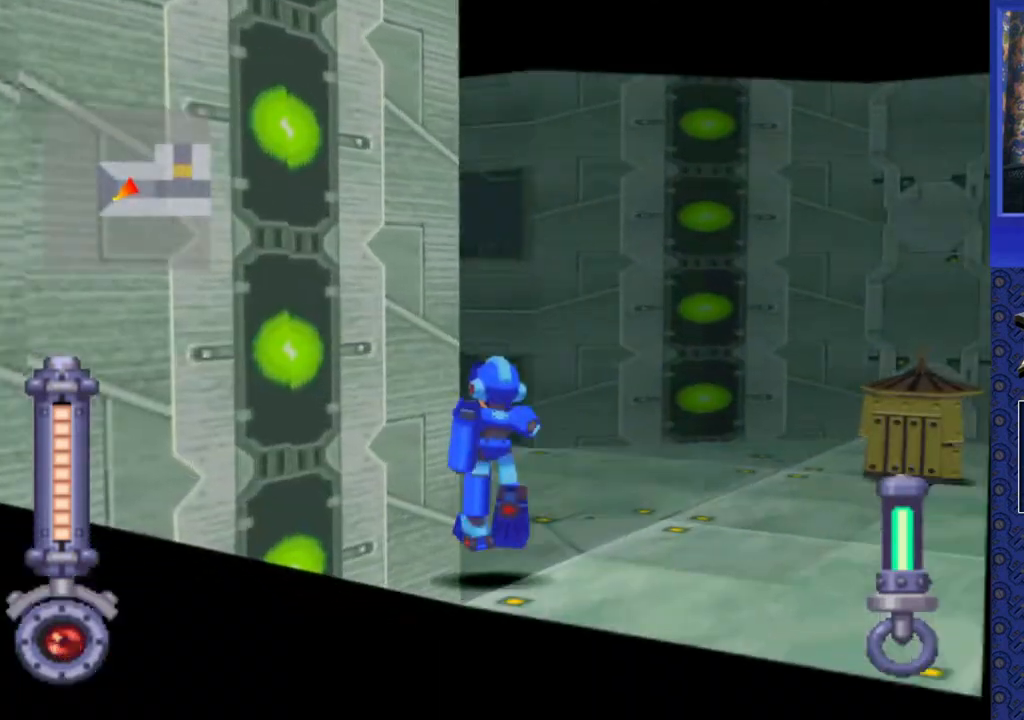
{"buttons": ["DPAD_UP", "DPAD_LEFT"], "events": [[83, "DPAD_LEFT", "up"], [250, "DPAD_LEFT", "down"]]}
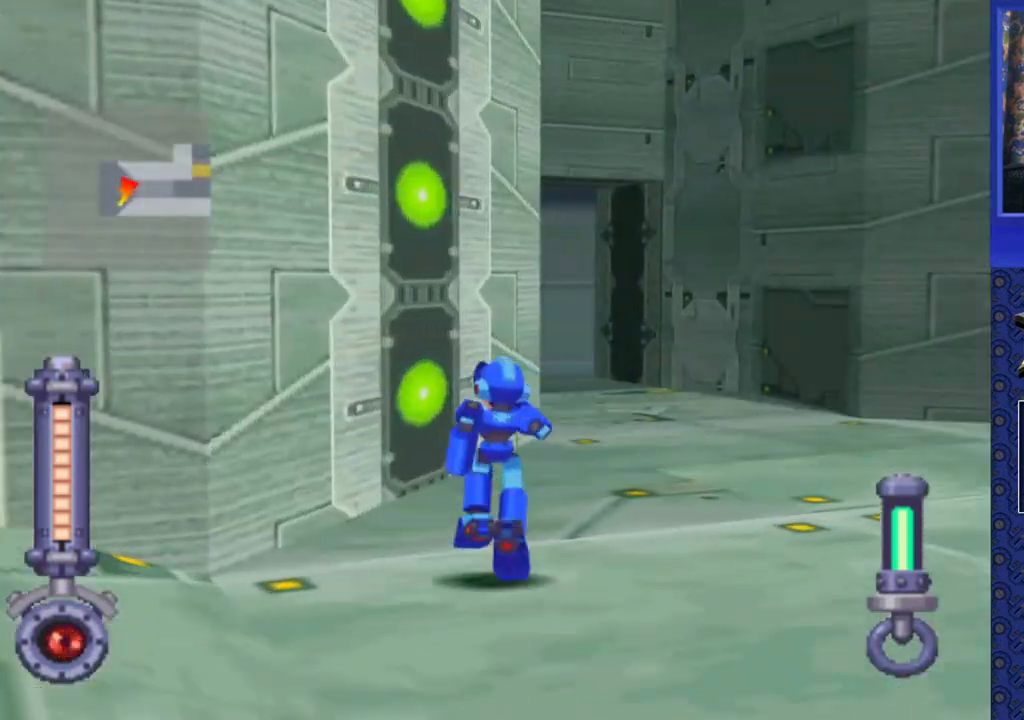
{"buttons": ["DPAD_UP", "DPAD_LEFT"], "events": [[50, "DPAD_LEFT", "up"], [450, "DPAD_LEFT", "down"]]}
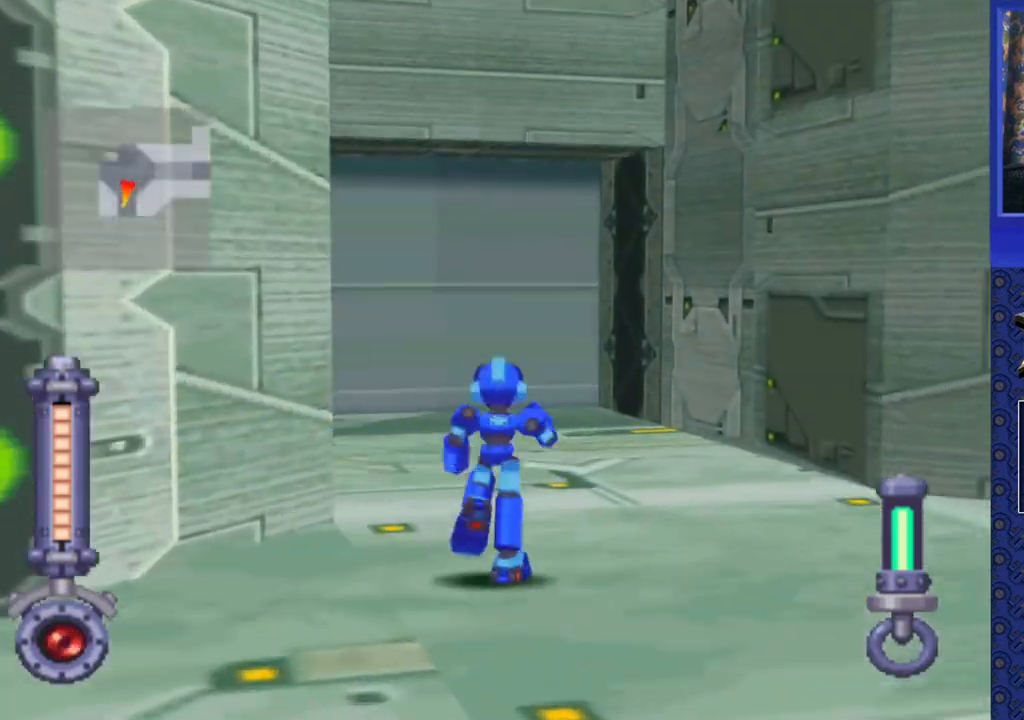
{"buttons": ["DPAD_UP"], "events": [[83, "DPAD_LEFT", "up"]]}
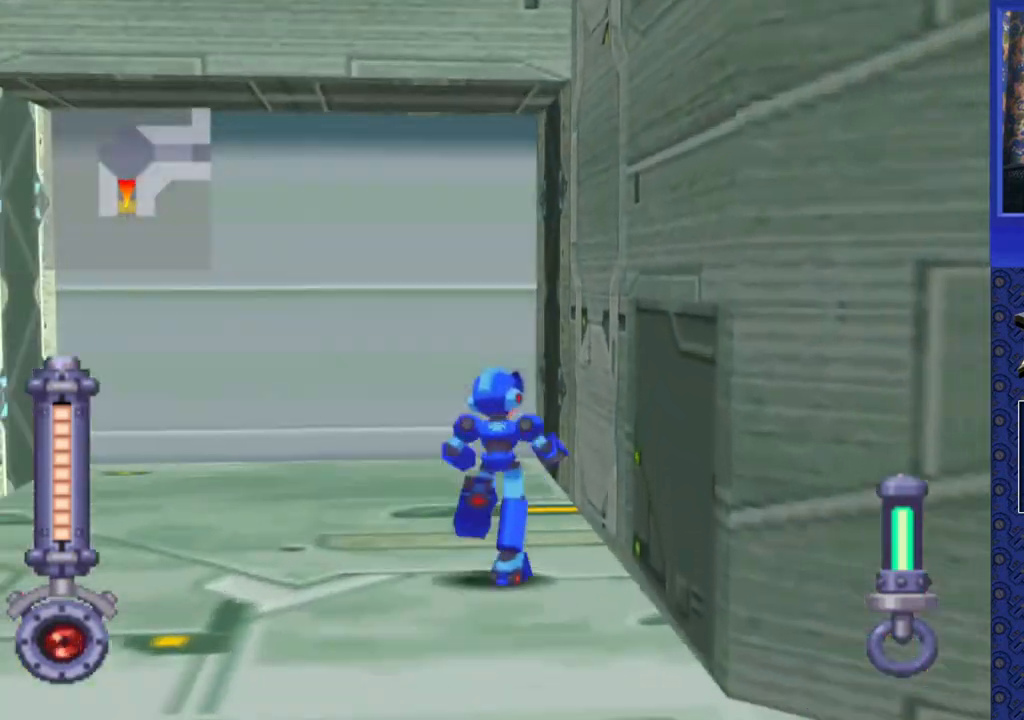
{"buttons": [], "events": [[167, "DPAD_UP", "up"], [250, "DPAD_DOWN", "down"], [283, "CIRCLE", "down"], [333, "CIRCLE", "up"], [383, "DPAD_DOWN", "up"]]}
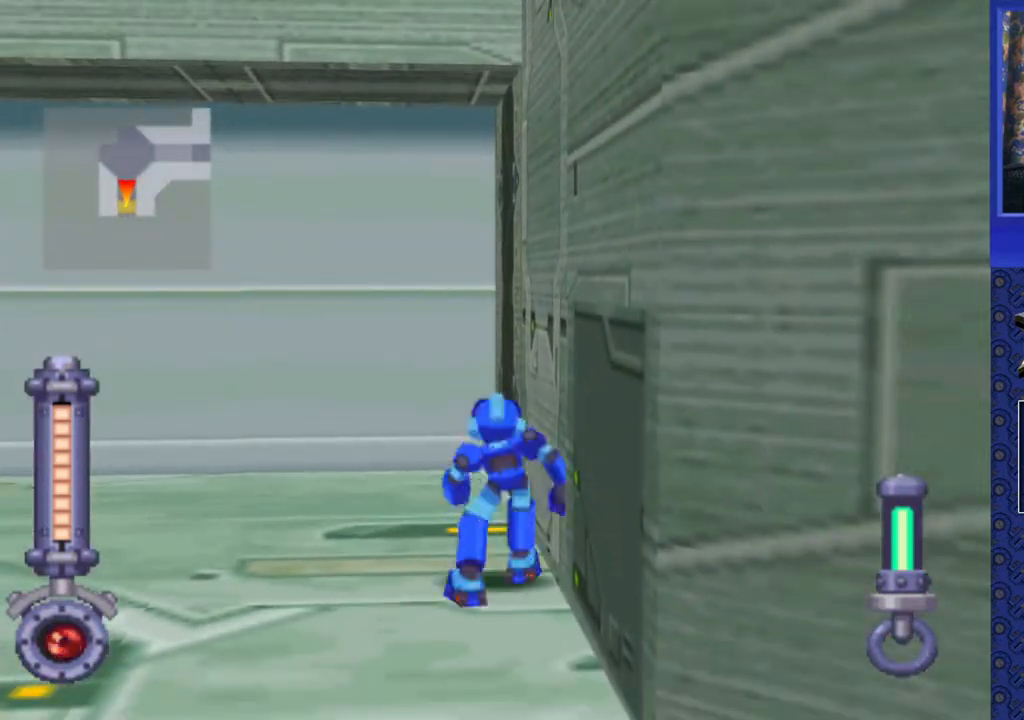
{"buttons": ["DPAD_DOWN"], "events": [[367, "DPAD_DOWN", "down"], [400, "CIRCLE", "down"], [483, "CIRCLE", "up"]]}
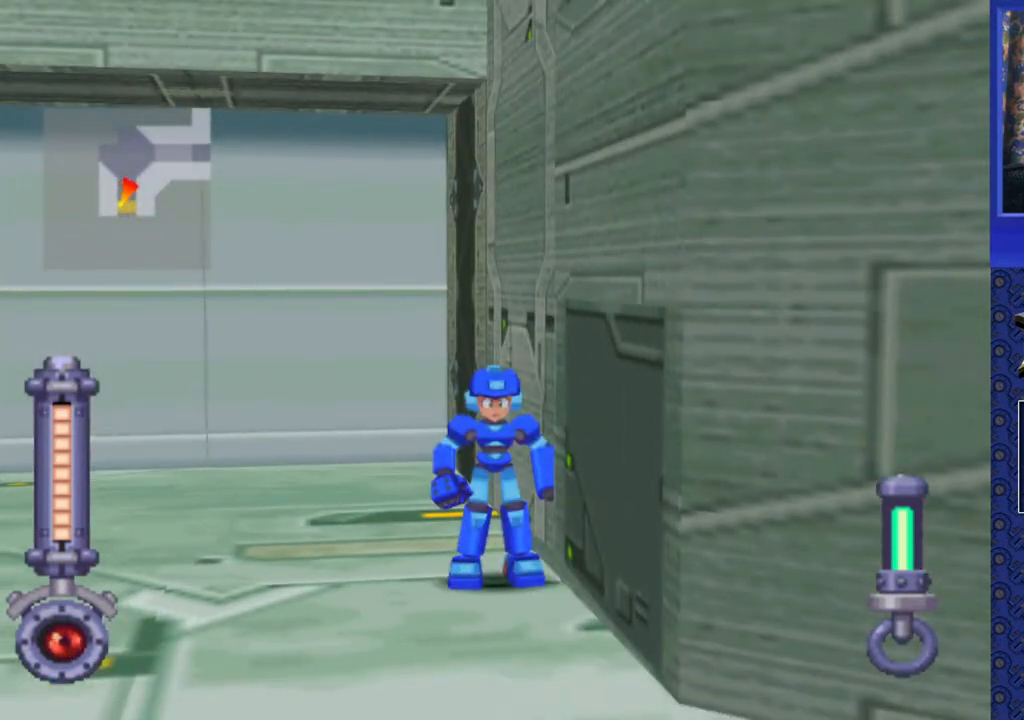
{"buttons": ["DPAD_UP"], "events": [[17, "DPAD_DOWN", "up"], [417, "DPAD_UP", "down"]]}